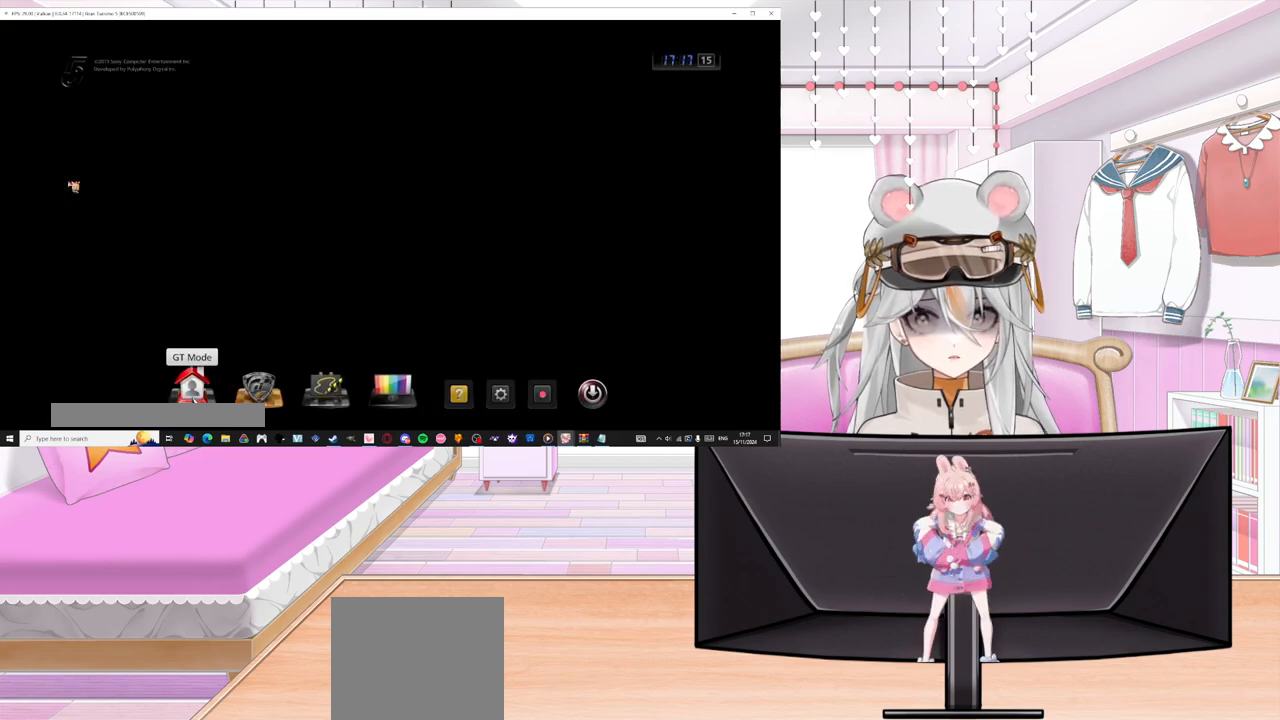
Gameplay with a controller (PlayStation layout); each line is a JSON object with the inputs held at the frame after it. "events" lists button and stick changes between this image and that frame as [ms after this image, input, new state], when the widget could be followed in between. Not read: right_stick.
{"buttons": [], "left_stick": "center", "events": [[17, "DPAD_RIGHT", "up"], [167, "CROSS", "down"], [333, "CROSS", "up"]]}
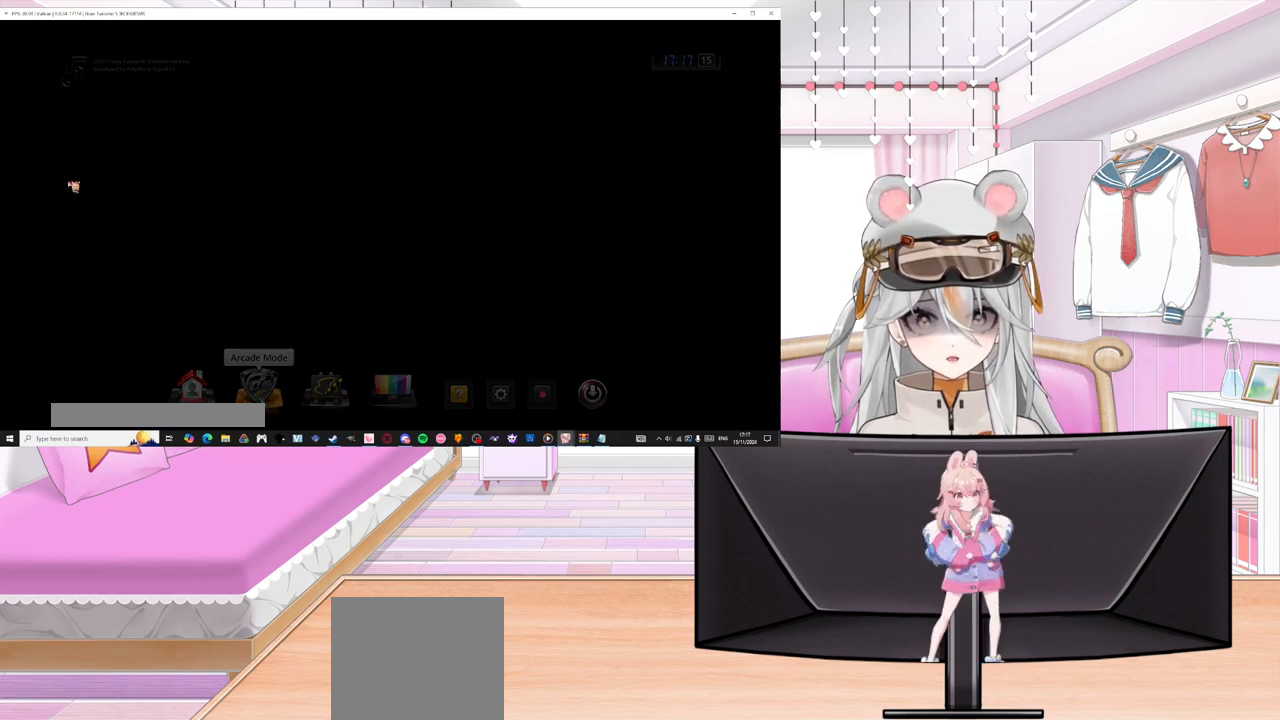
{"buttons": [], "left_stick": "center", "events": []}
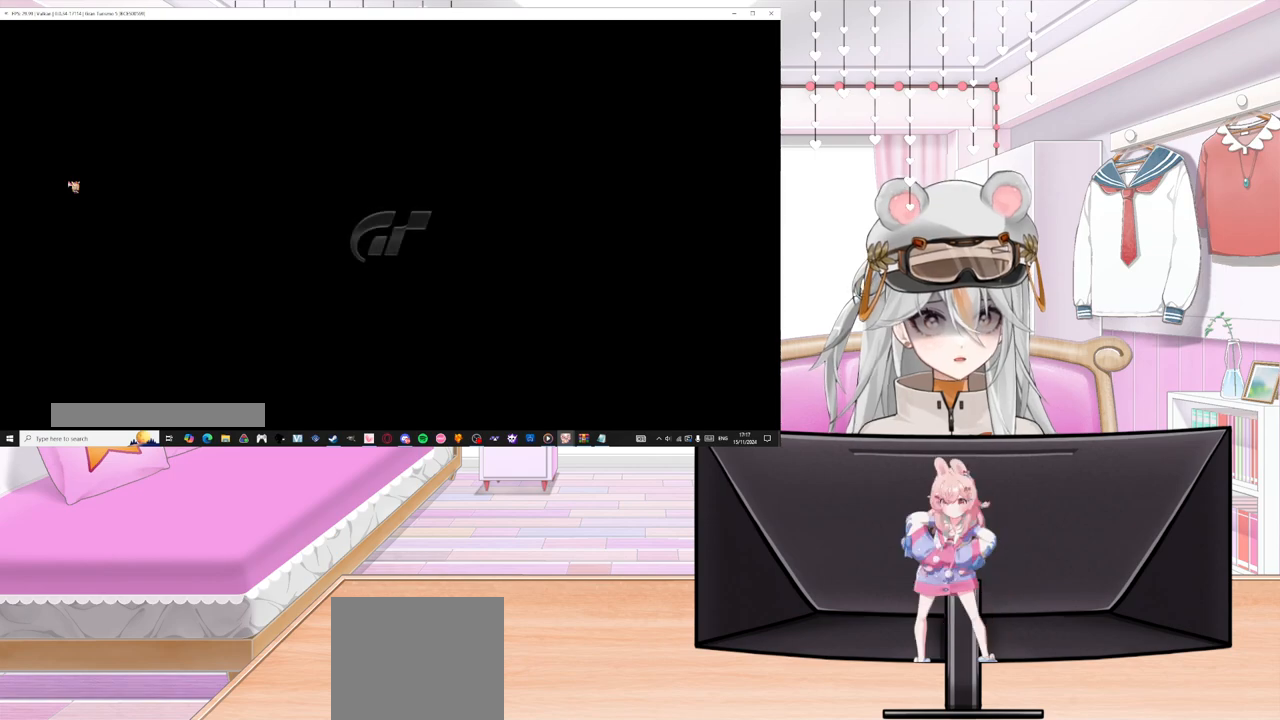
{"buttons": [], "left_stick": "center", "events": []}
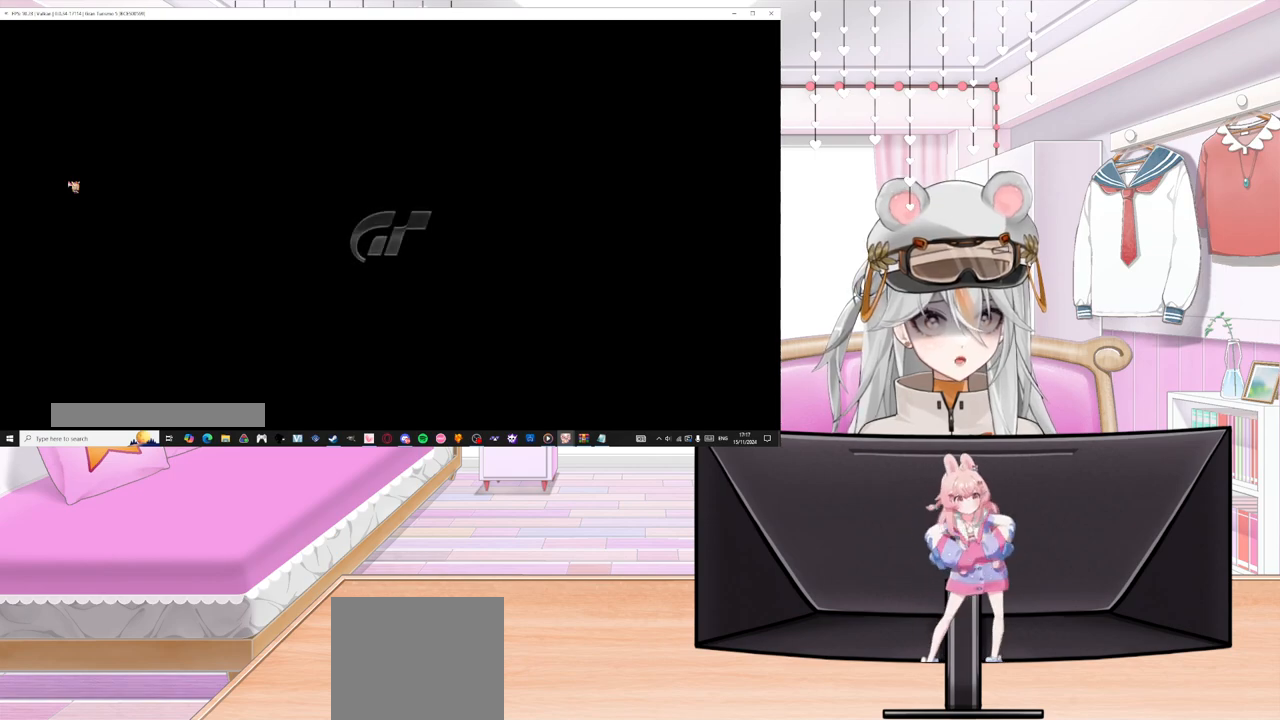
{"buttons": [], "left_stick": "center", "events": []}
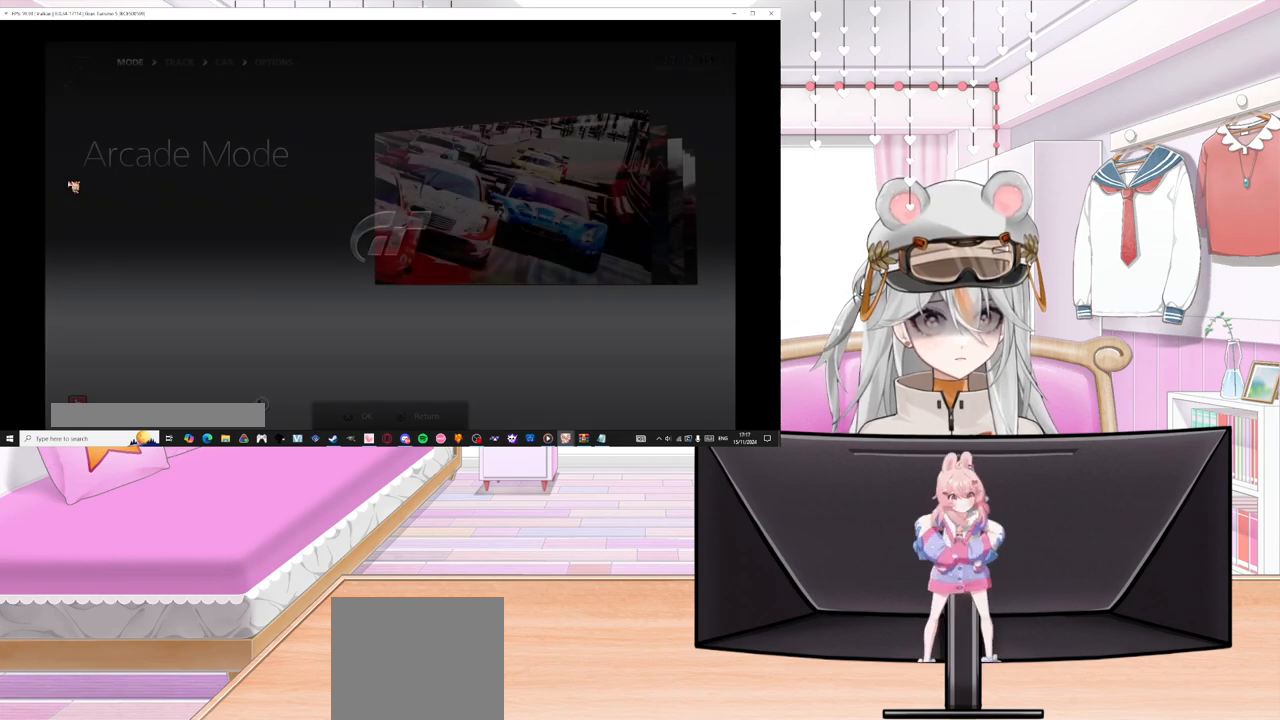
{"buttons": [], "left_stick": "center", "events": [[233, "DPAD_RIGHT", "down"], [367, "DPAD_RIGHT", "up"]]}
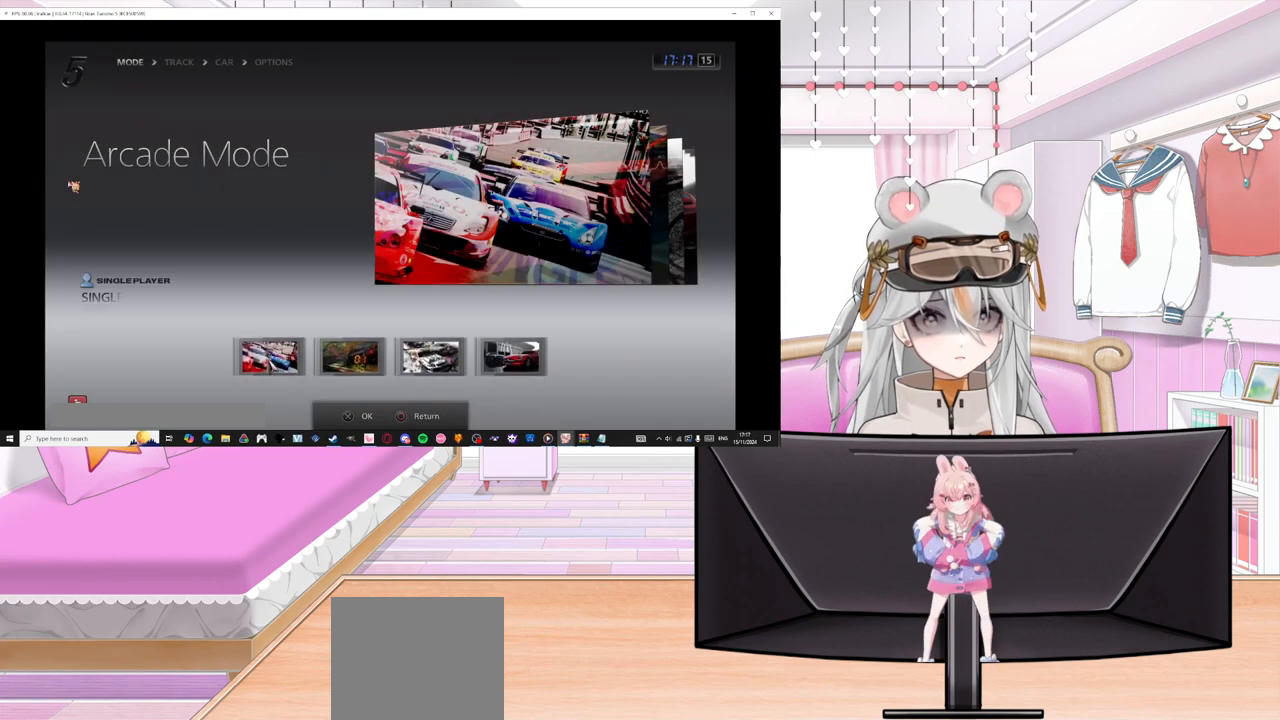
{"buttons": ["CROSS"], "left_stick": "center", "events": [[417, "CROSS", "down"]]}
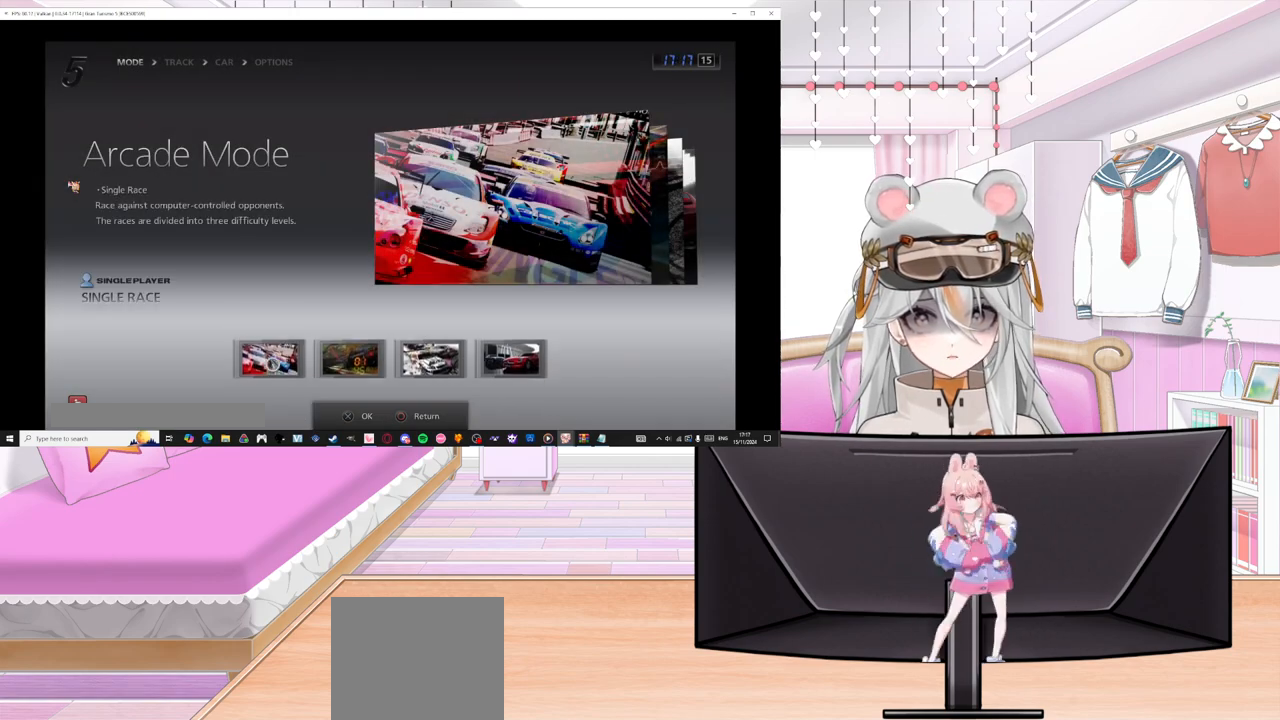
{"buttons": ["DPAD_RIGHT"], "left_stick": "center", "events": [[67, "CROSS", "up"], [417, "DPAD_RIGHT", "down"]]}
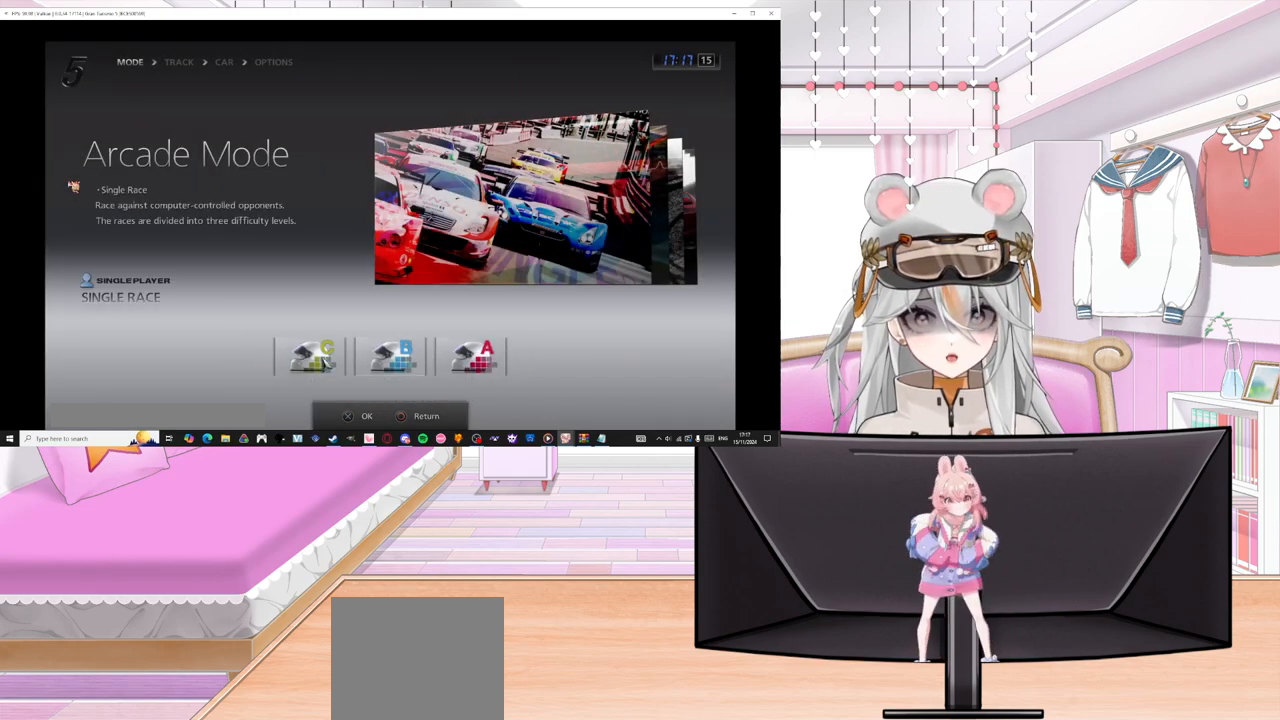
{"buttons": ["CROSS", "DPAD_RIGHT"], "left_stick": "center", "events": [[100, "DPAD_RIGHT", "up"], [450, "DPAD_RIGHT", "down"], [500, "CROSS", "down"]]}
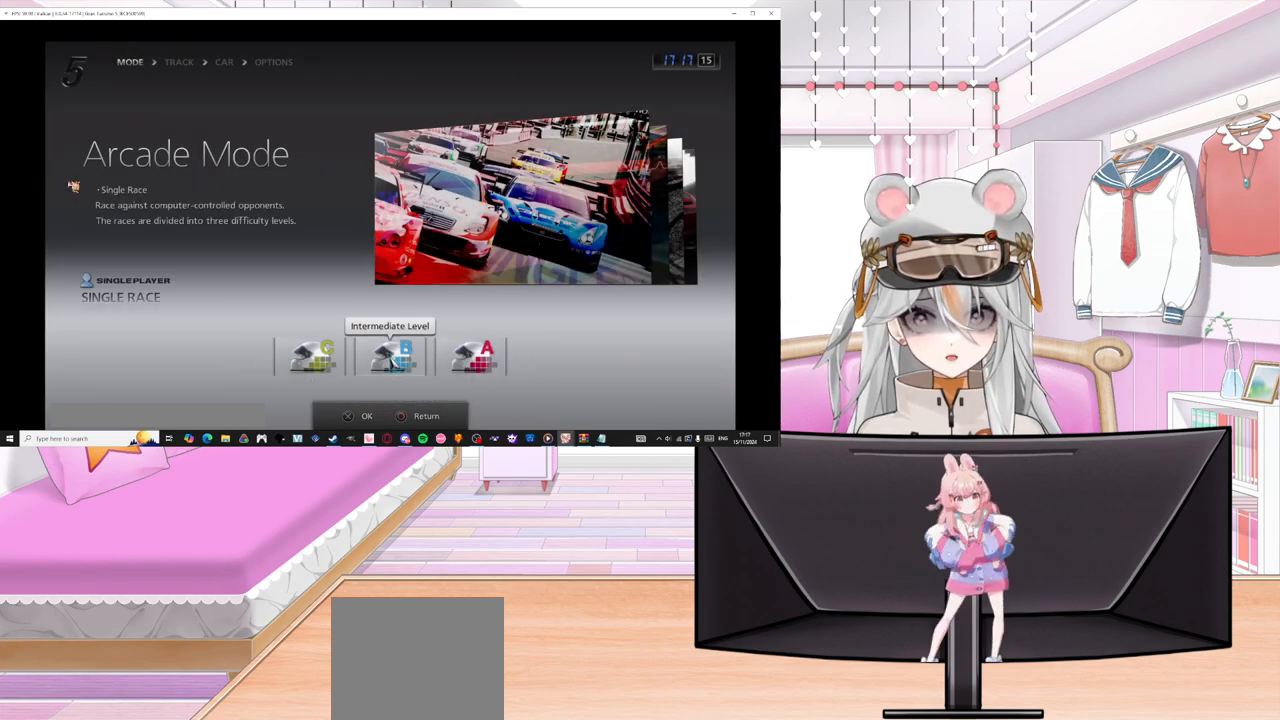
{"buttons": ["DPAD_RIGHT"], "left_stick": "center", "events": [[83, "DPAD_RIGHT", "up"], [150, "CROSS", "up"], [367, "DPAD_RIGHT", "down"]]}
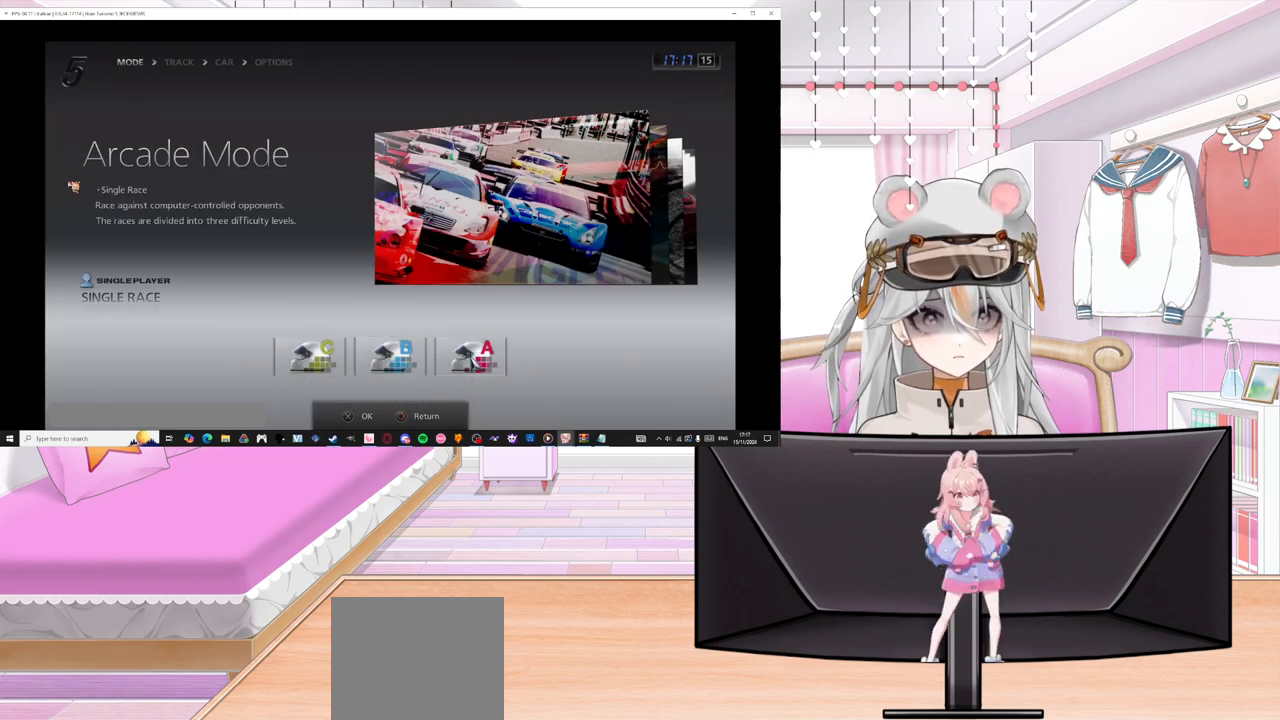
{"buttons": [], "left_stick": "center", "events": [[500, "DPAD_RIGHT", "up"]]}
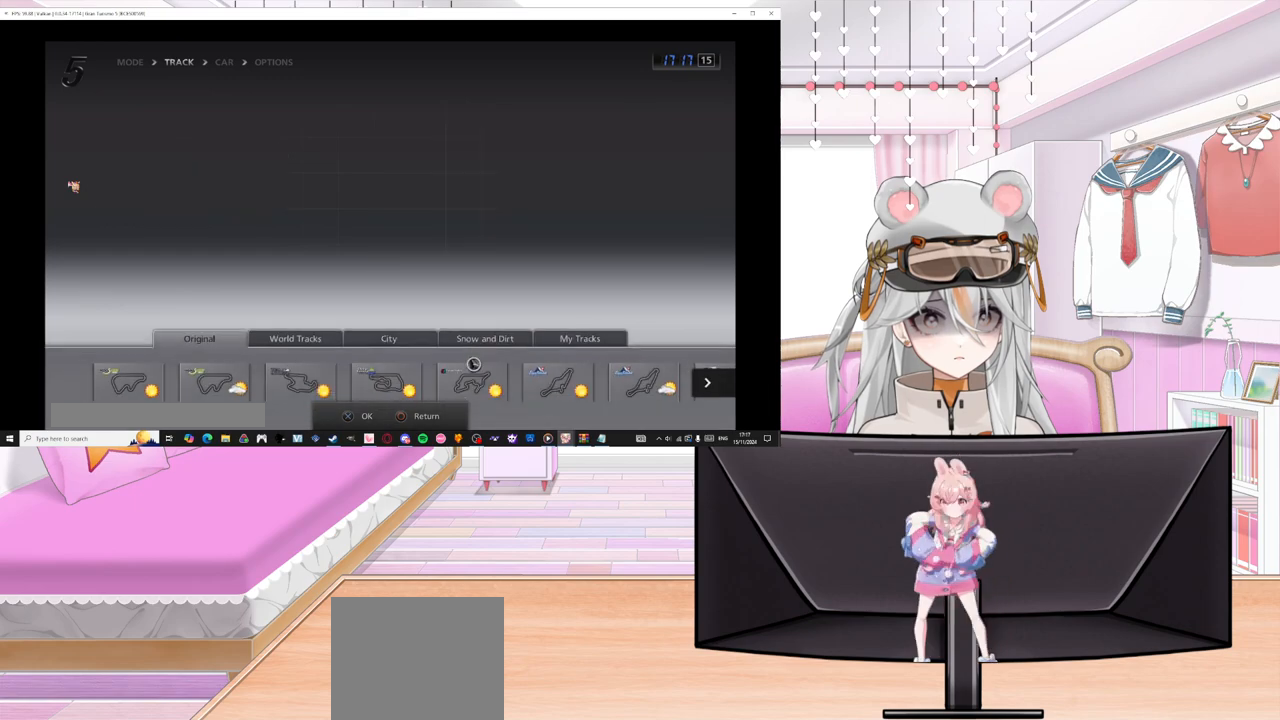
{"buttons": ["DPAD_RIGHT"], "left_stick": "center", "events": [[100, "DPAD_RIGHT", "down"]]}
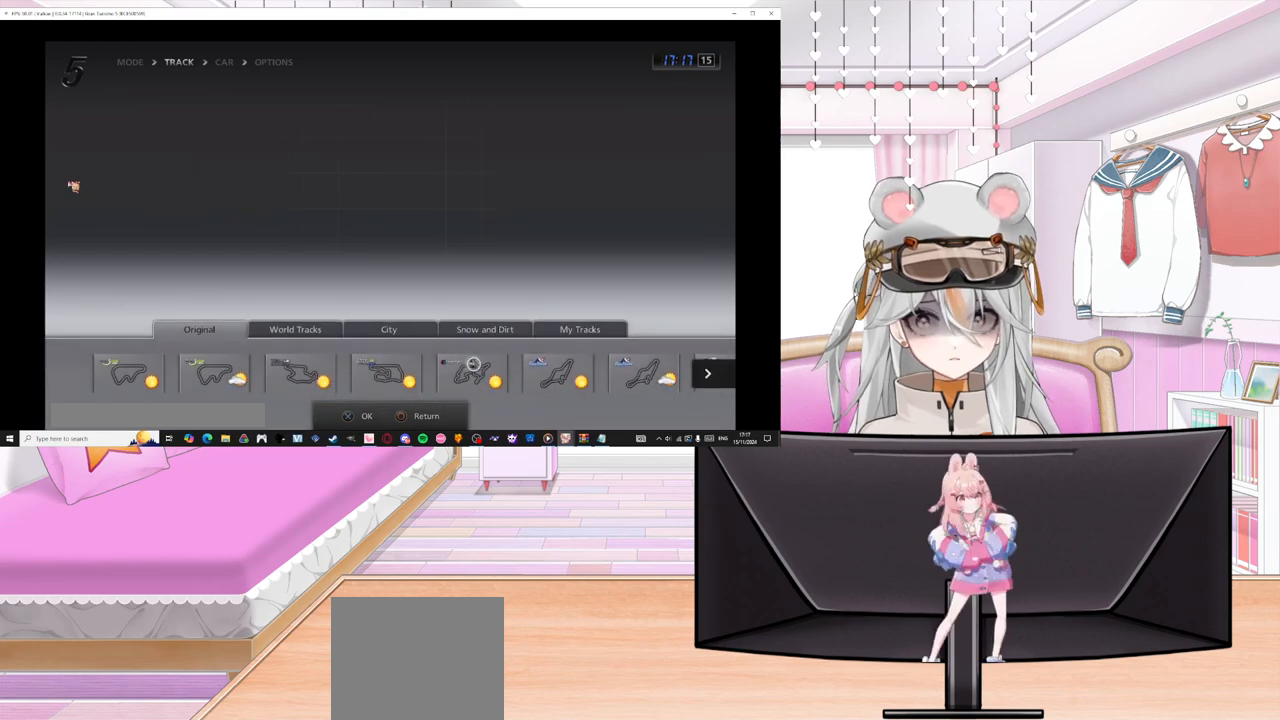
{"buttons": ["DPAD_RIGHT"], "left_stick": "center", "events": []}
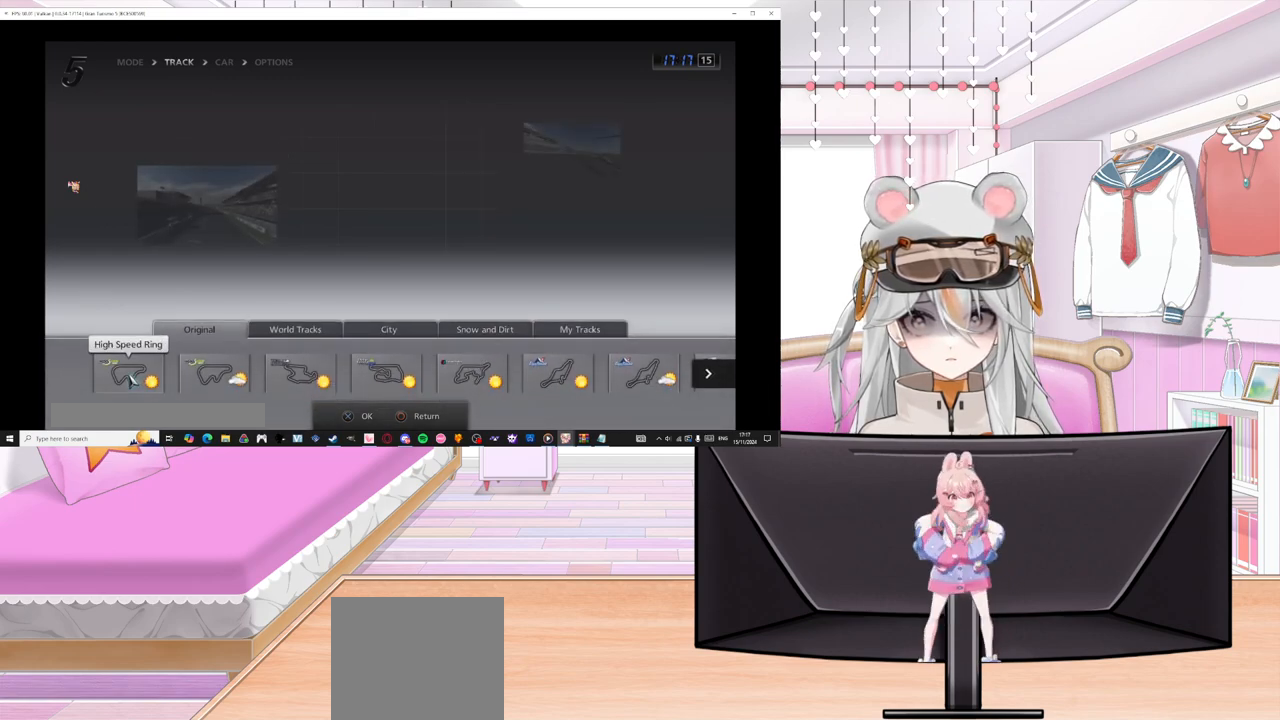
{"buttons": ["DPAD_RIGHT"], "left_stick": "center", "events": [[267, "DPAD_RIGHT", "up"], [300, "DPAD_RIGHT", "down"]]}
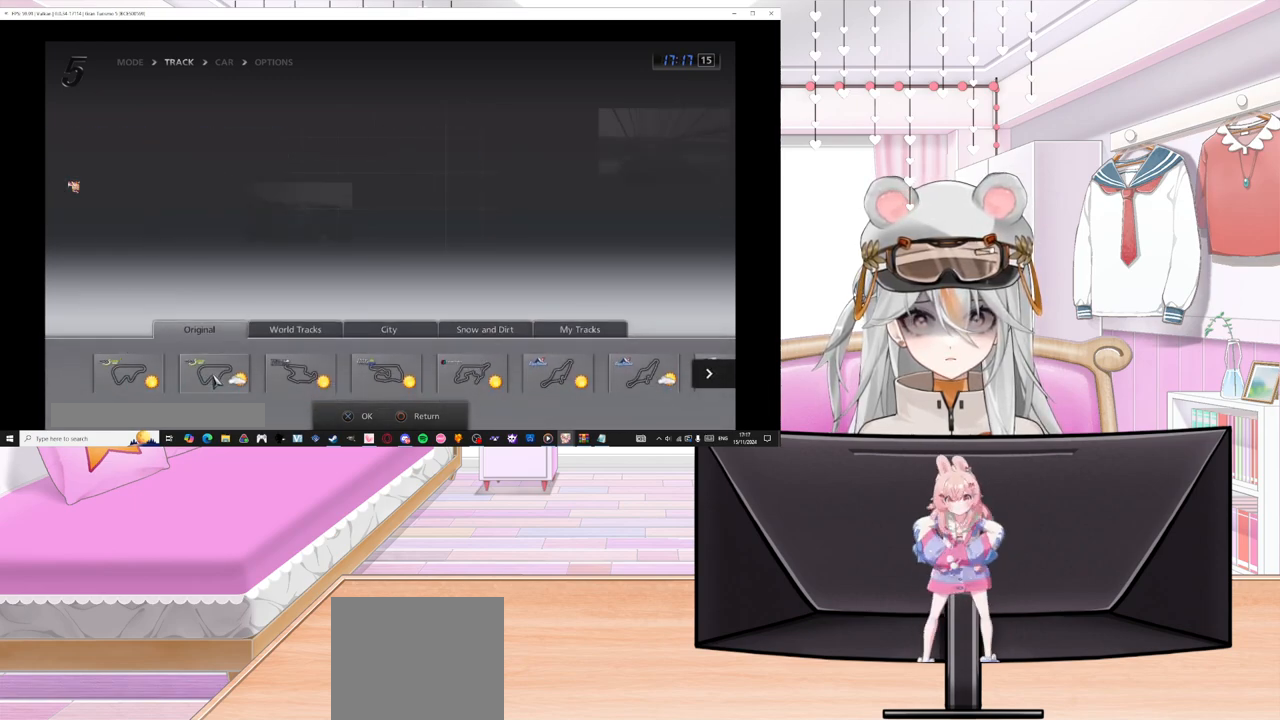
{"buttons": ["DPAD_RIGHT"], "left_stick": "center", "events": []}
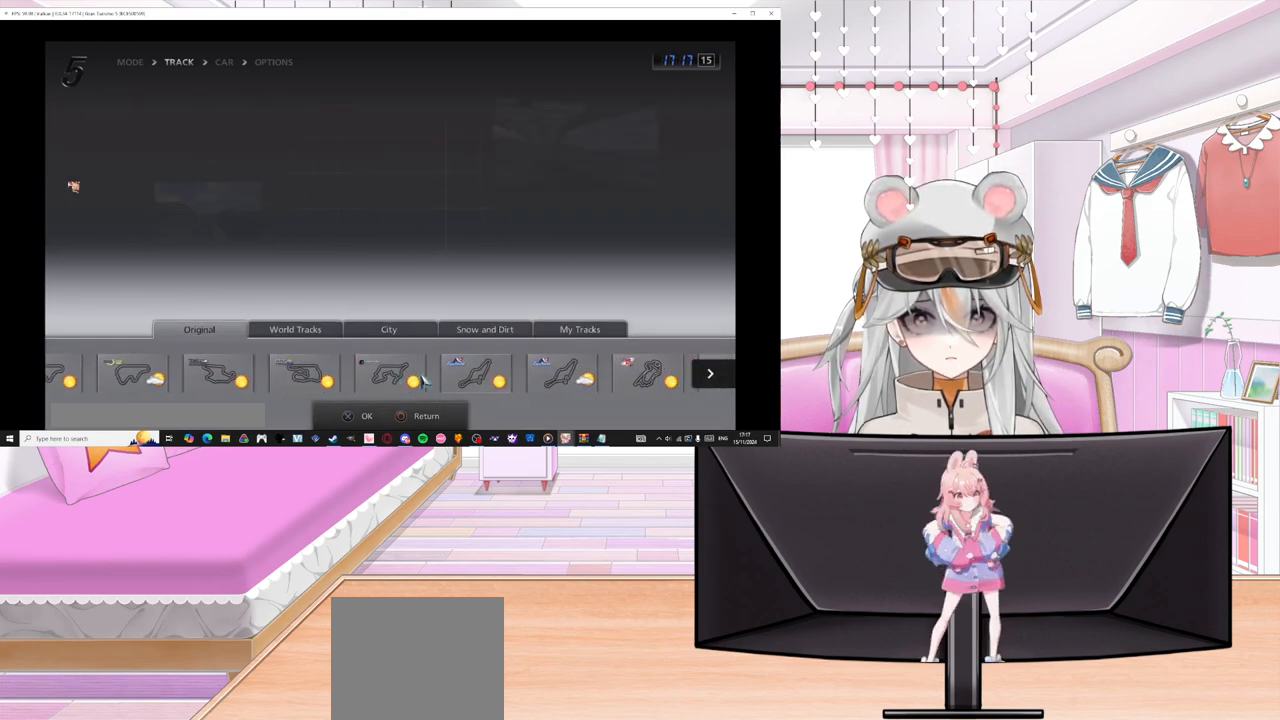
{"buttons": ["DPAD_RIGHT"], "left_stick": "center", "events": []}
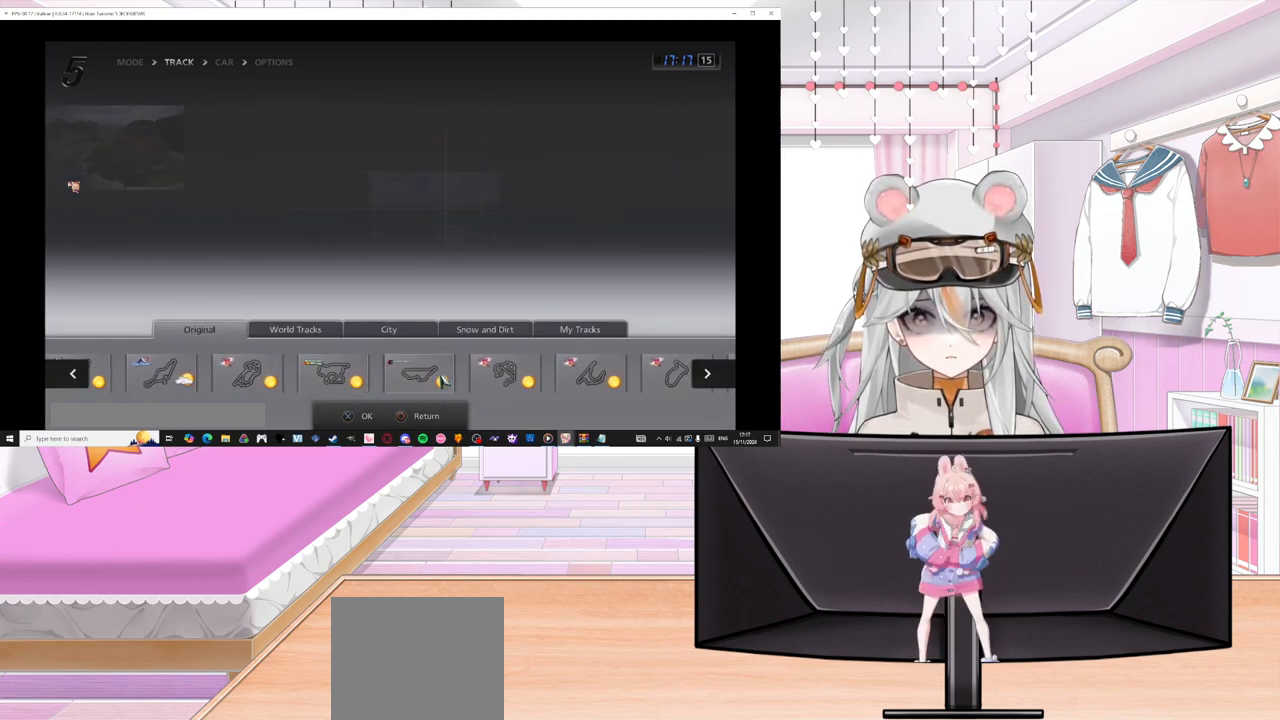
{"buttons": ["DPAD_RIGHT"], "left_stick": "center", "events": []}
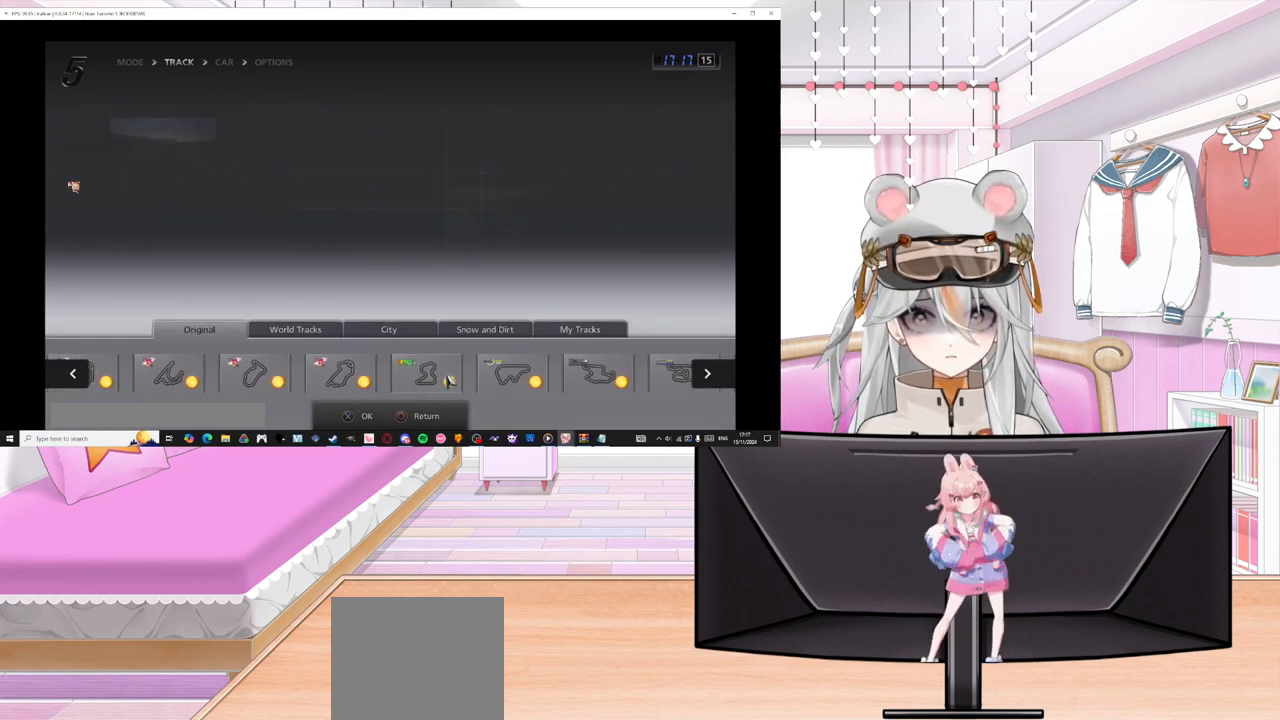
{"buttons": ["DPAD_RIGHT"], "left_stick": "center", "events": []}
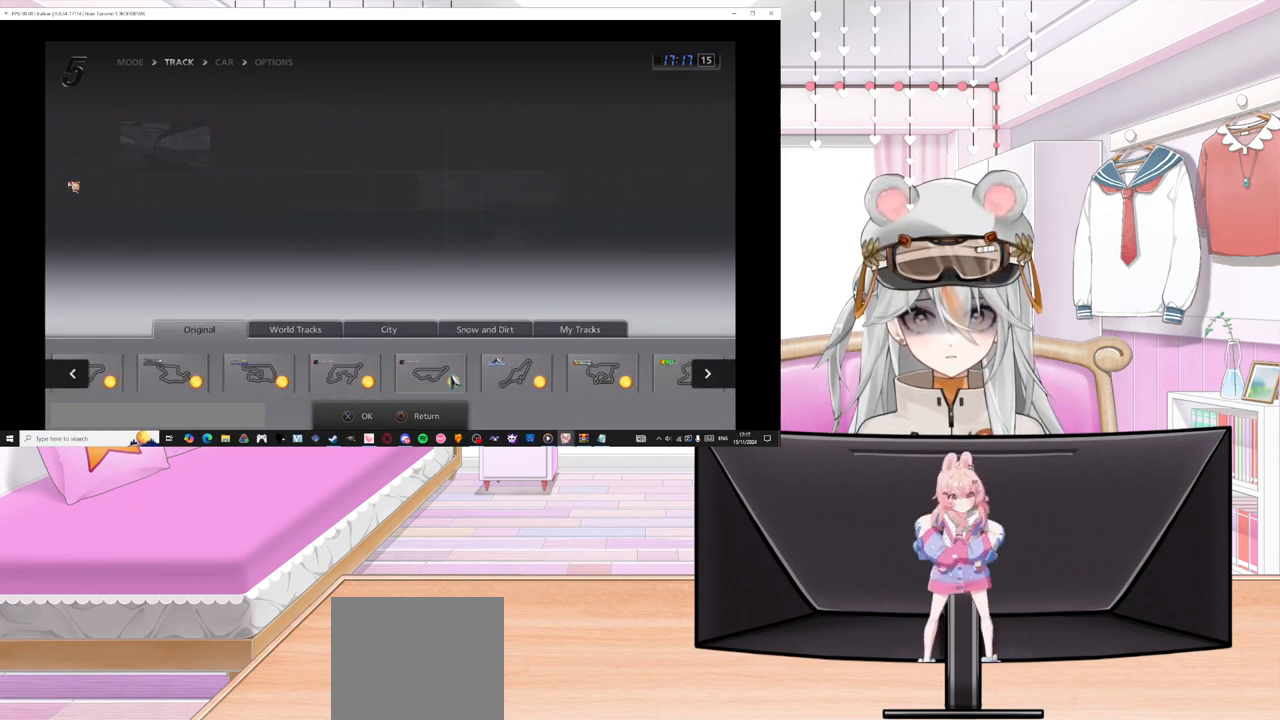
{"buttons": ["CIRCLE"], "left_stick": "center", "events": [[400, "DPAD_RIGHT", "up"], [467, "CIRCLE", "down"]]}
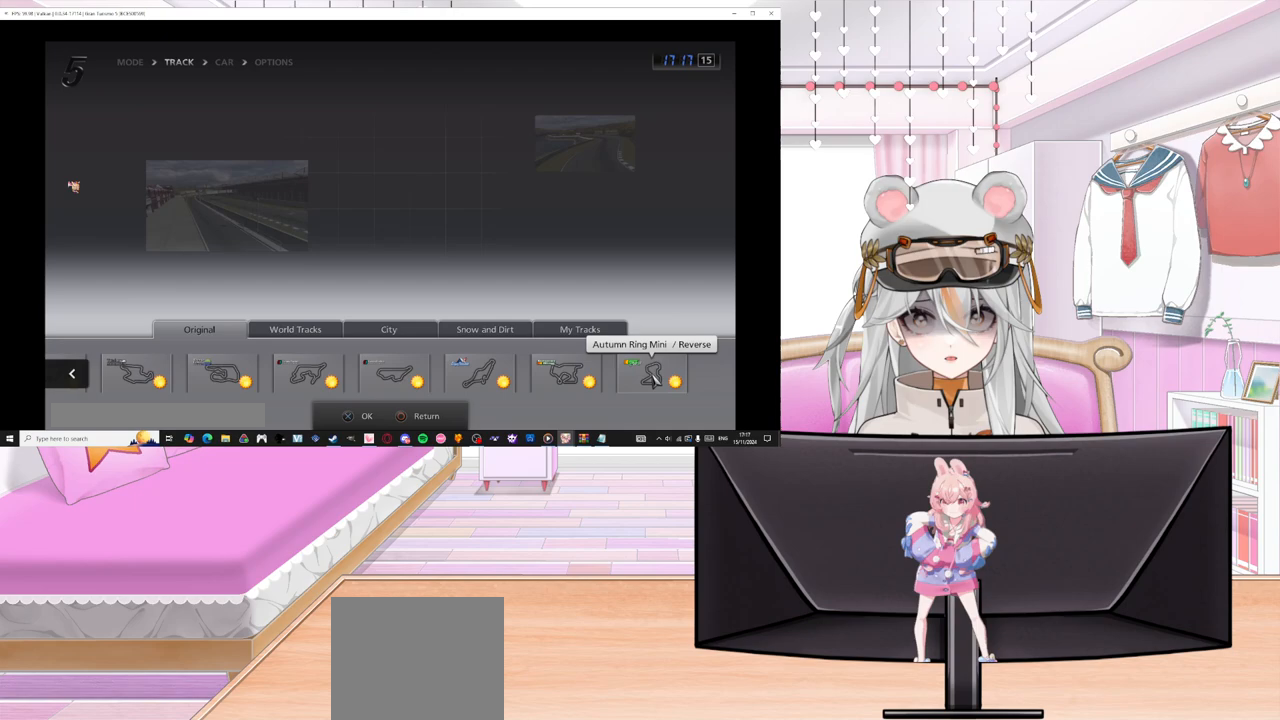
{"buttons": ["CIRCLE"], "left_stick": "center", "events": [[117, "CIRCLE", "up"], [200, "CIRCLE", "down"], [333, "CIRCLE", "up"], [433, "CIRCLE", "down"]]}
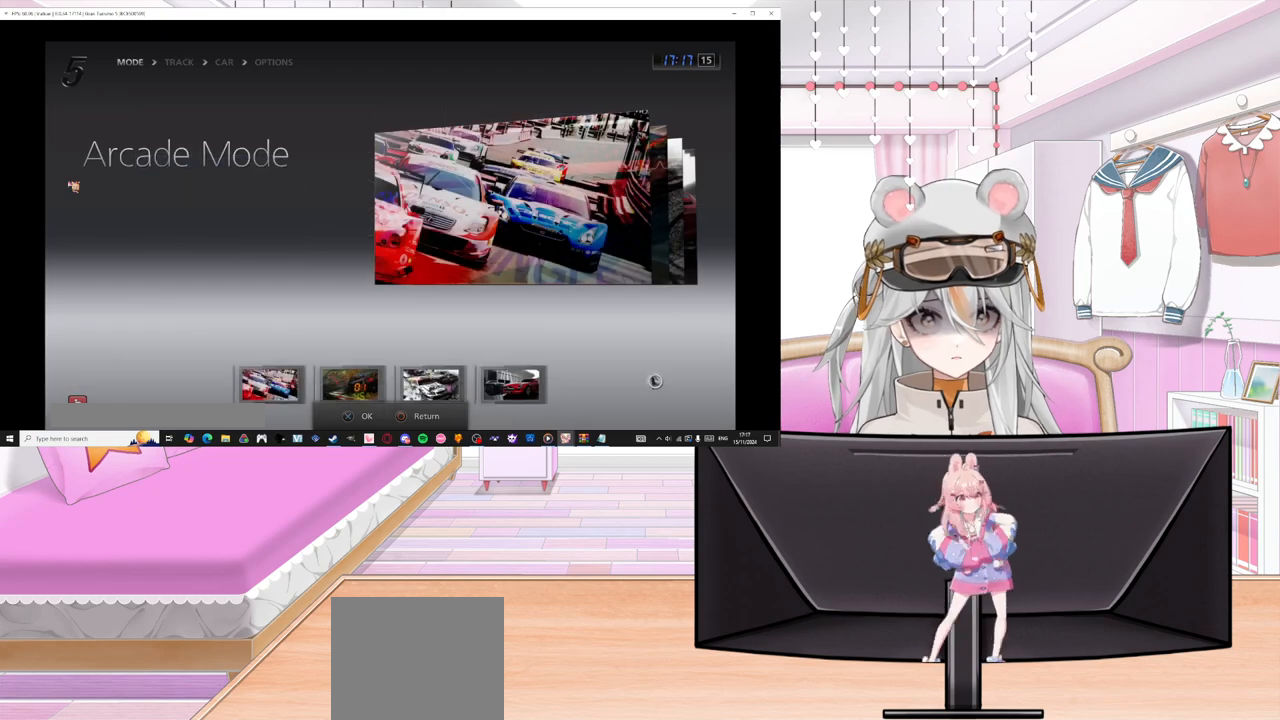
{"buttons": [], "left_stick": "center", "events": [[67, "CIRCLE", "up"], [217, "CIRCLE", "down"], [400, "CIRCLE", "up"]]}
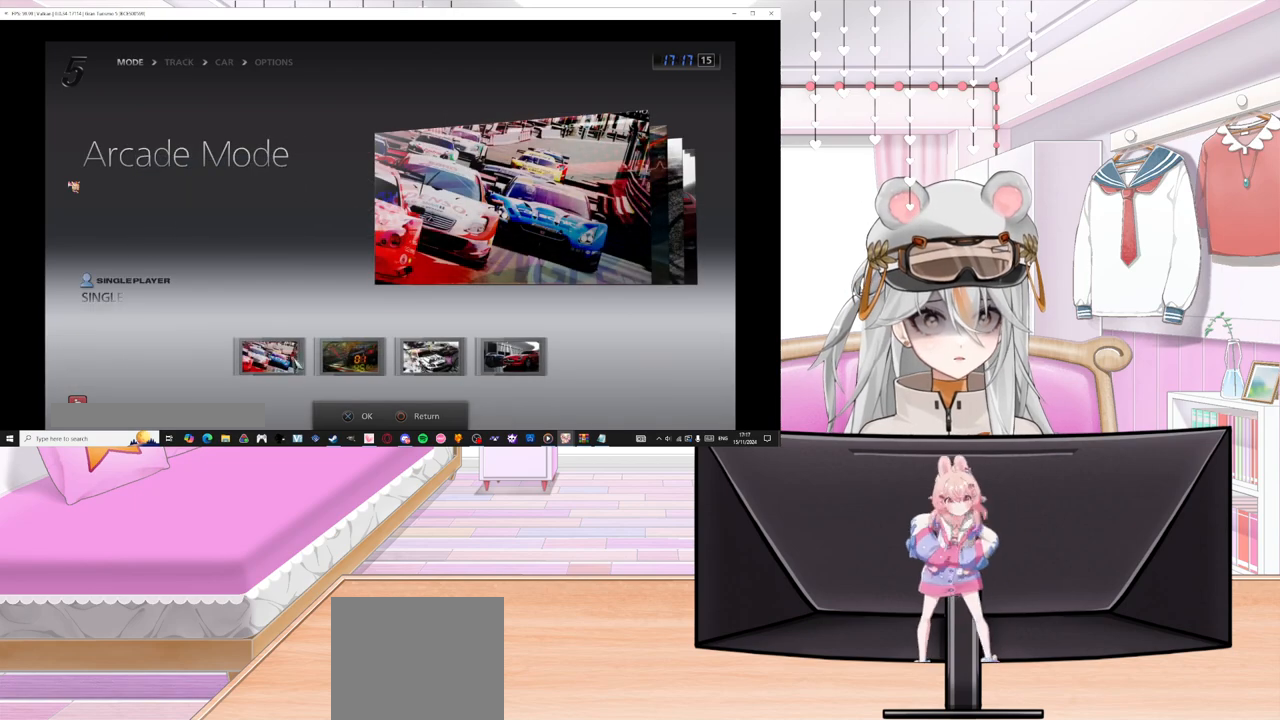
{"buttons": [], "left_stick": "center", "events": [[83, "CIRCLE", "down"], [250, "CIRCLE", "up"]]}
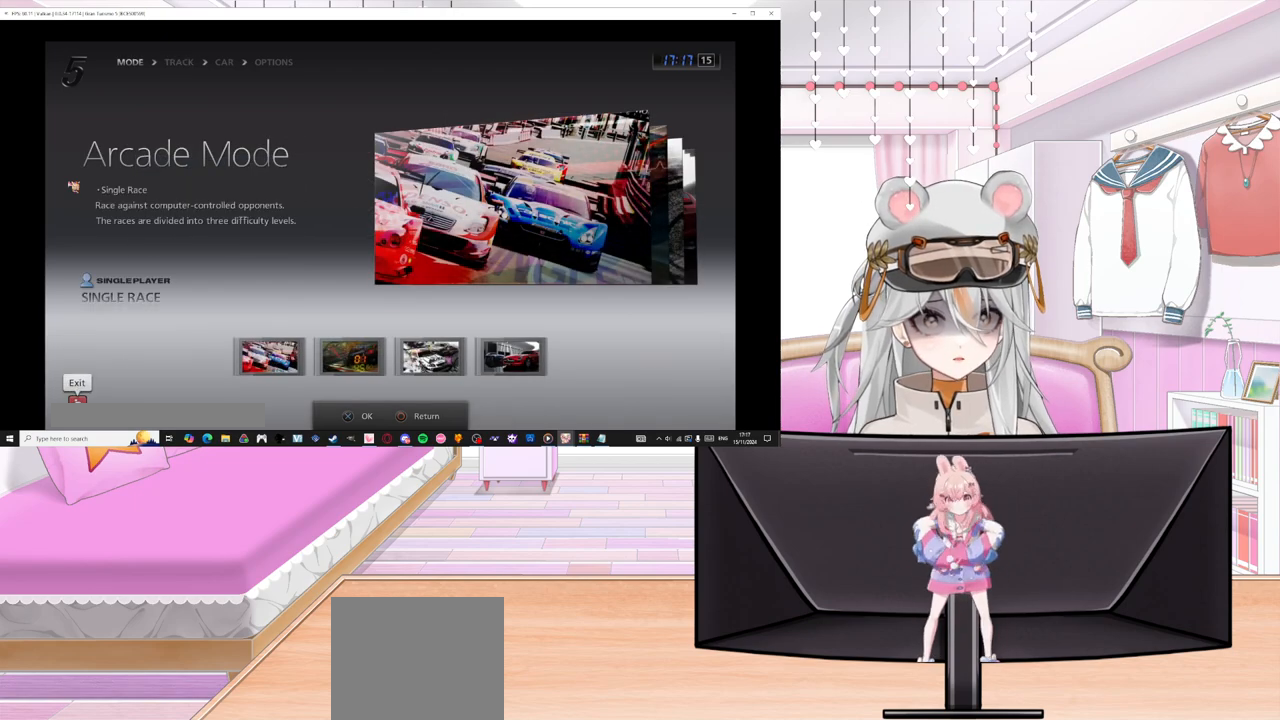
{"buttons": [], "left_stick": "center", "events": [[183, "CROSS", "down"], [333, "CROSS", "up"]]}
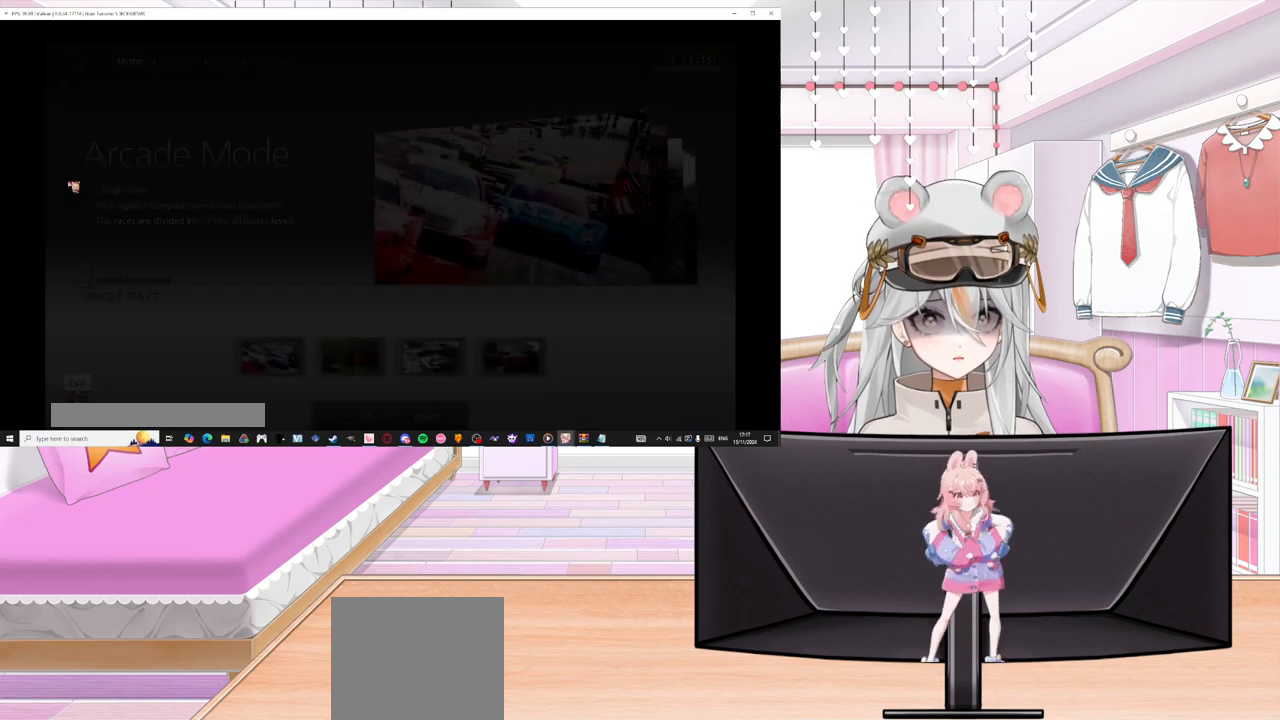
{"buttons": [], "left_stick": "center", "events": []}
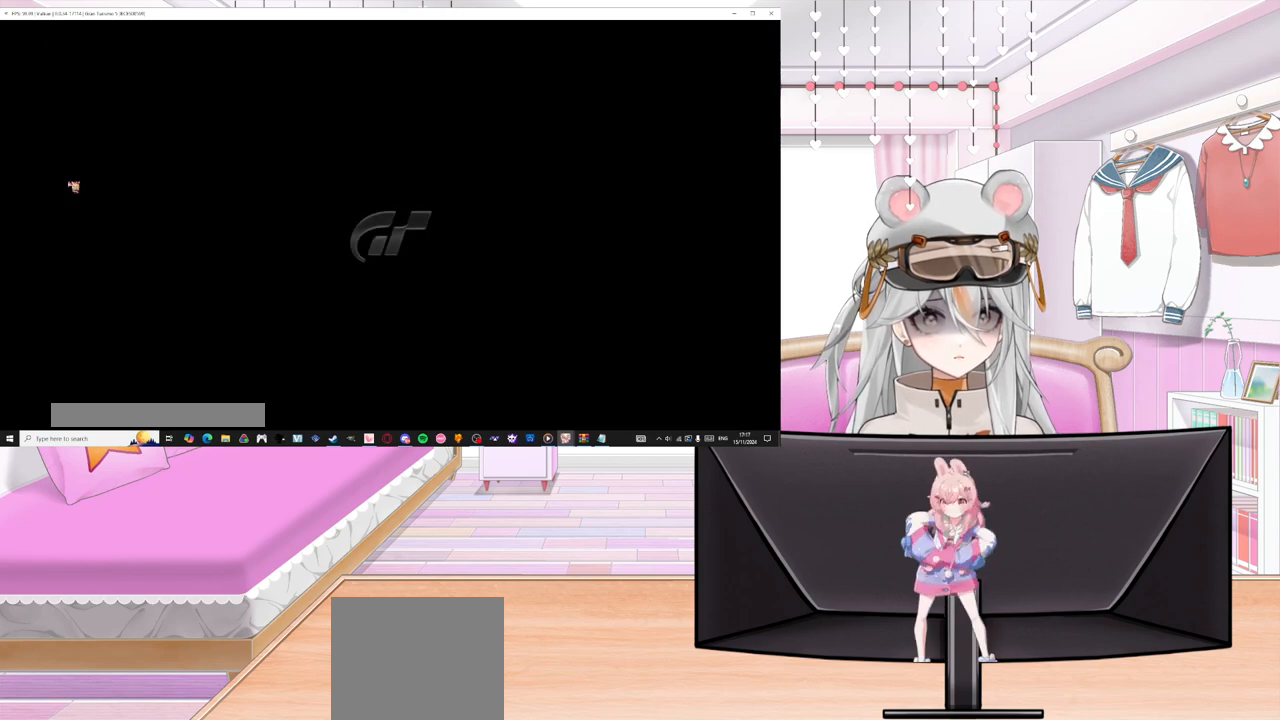
{"buttons": [], "left_stick": "center", "events": []}
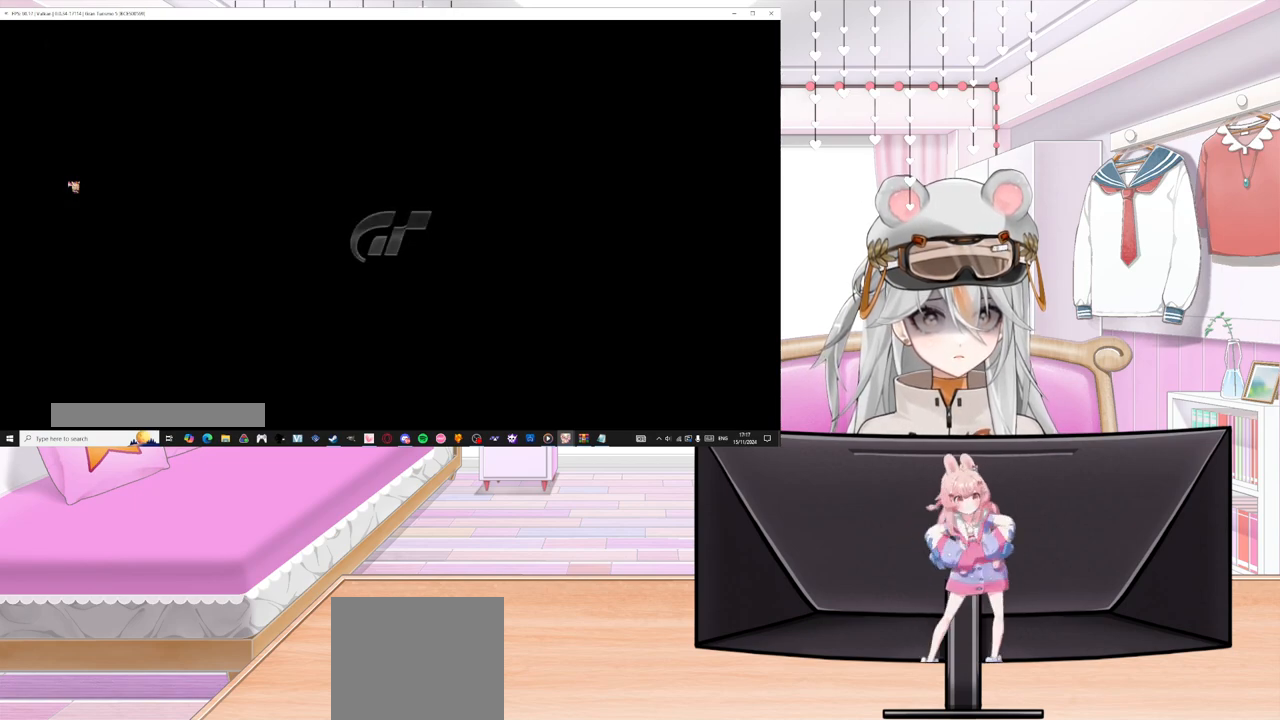
{"buttons": [], "left_stick": "center", "events": []}